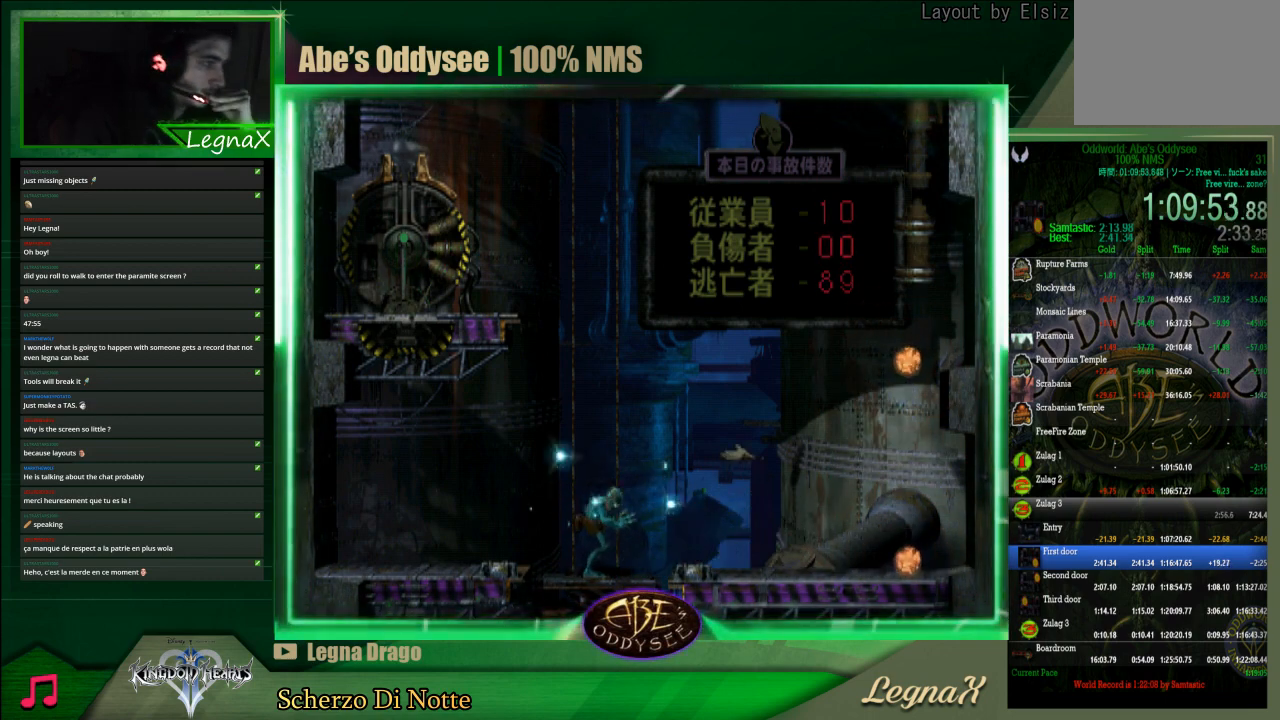
Gameplay with a controller (PlayStation layout); each line is a JSON object with the inputs held at the frame after it. "events" lists button and stick changes between this image and that frame as [ms after this image, input, new state], when the widget could be followed in between. Not read: L1 L3 R1 R3.
{"buttons": [], "left_stick": "up", "right_stick": "center", "events": []}
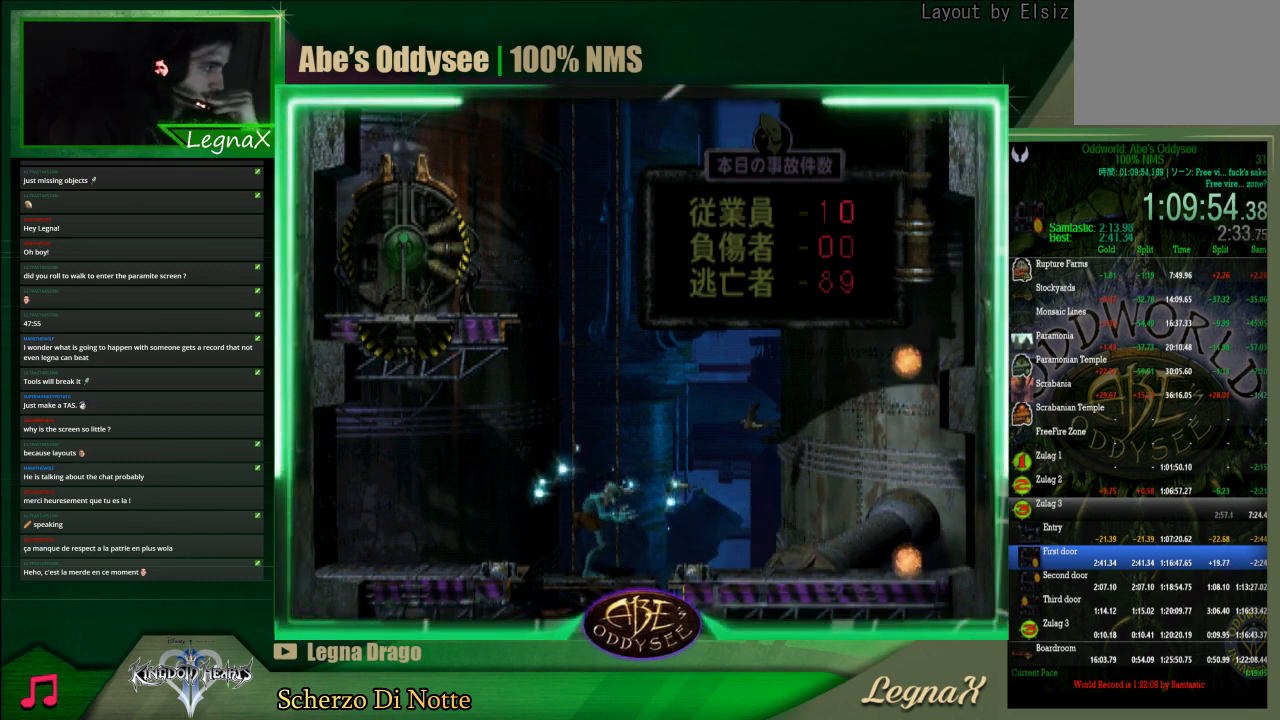
{"buttons": [], "left_stick": "up", "right_stick": "center", "events": []}
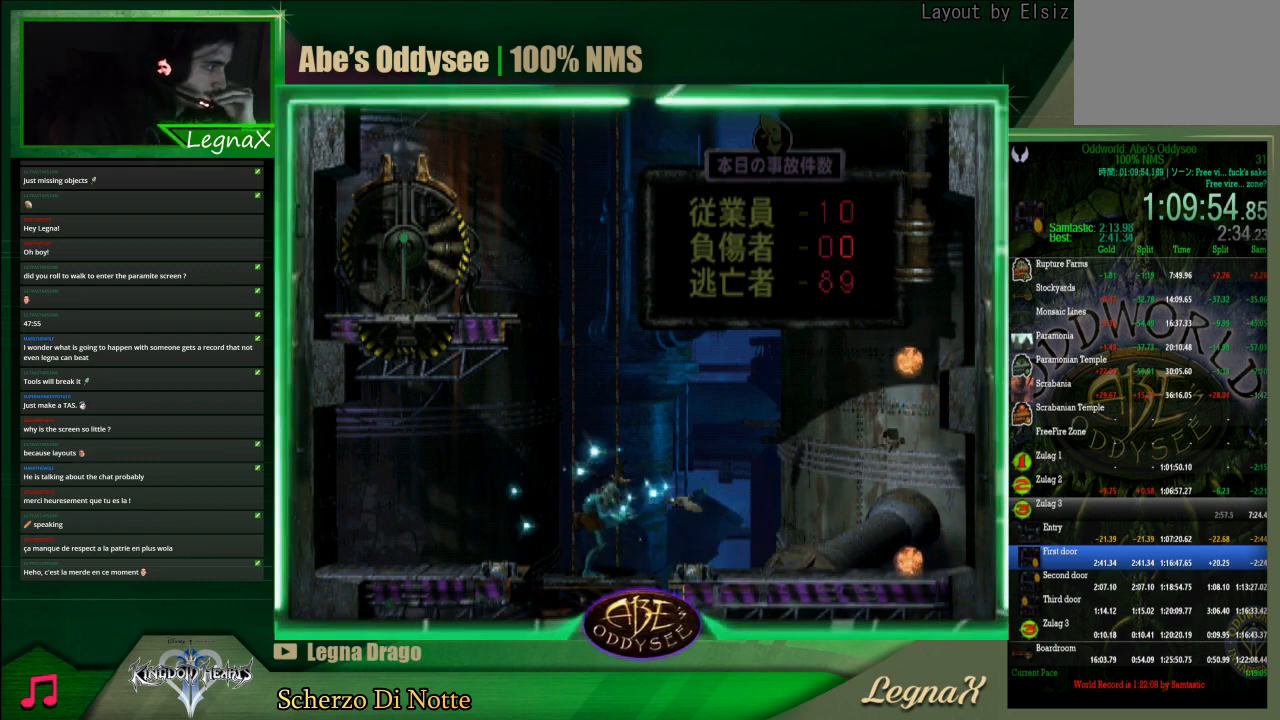
{"buttons": [], "left_stick": "up", "right_stick": "center", "events": []}
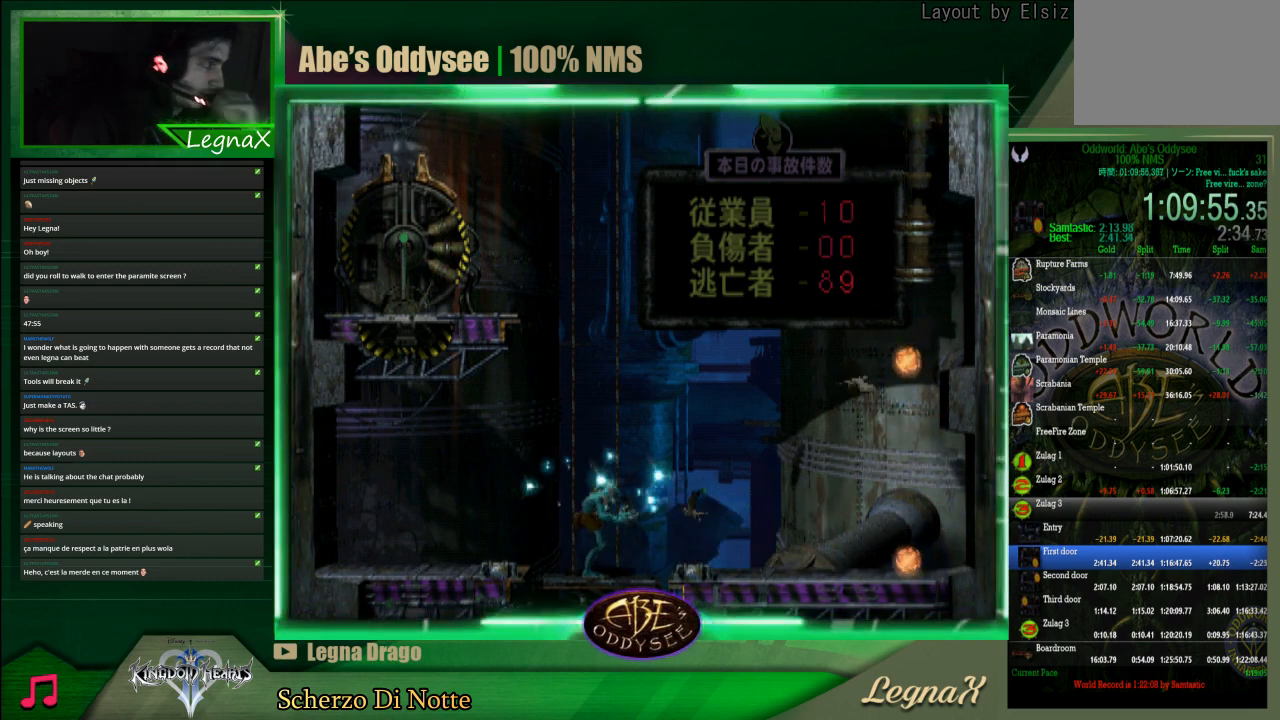
{"buttons": [], "left_stick": "up", "right_stick": "center", "events": []}
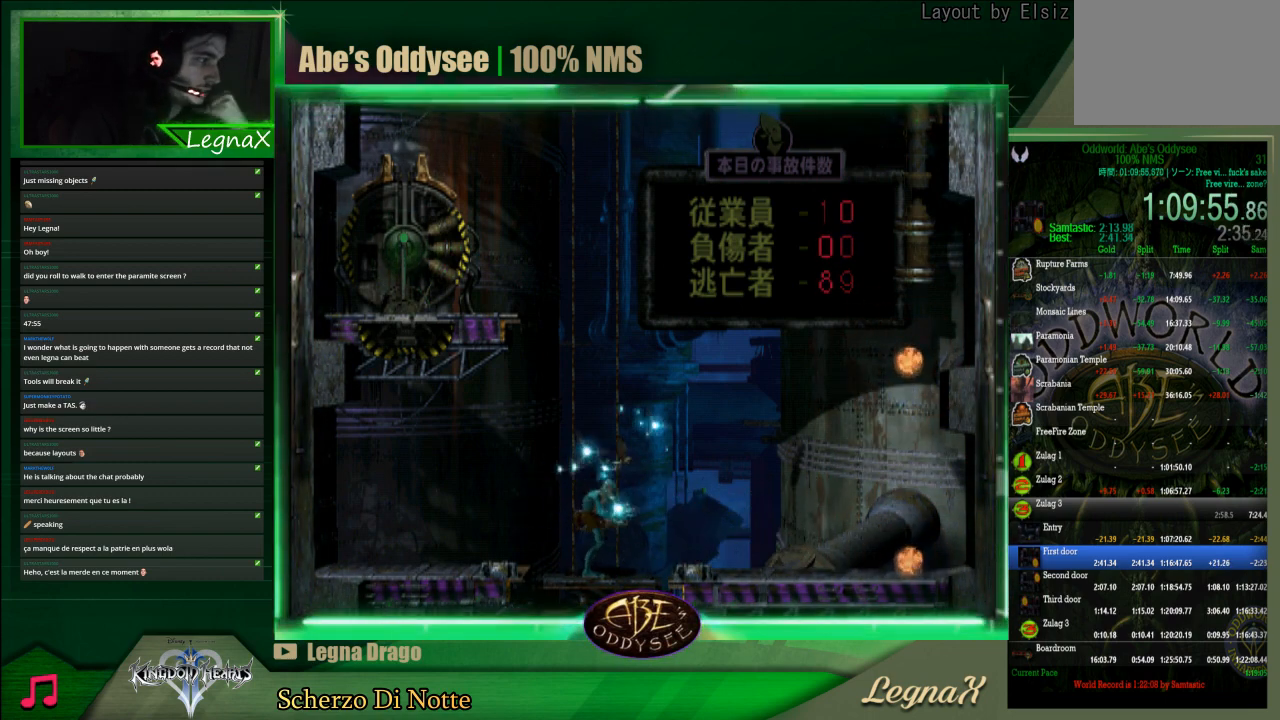
{"buttons": [], "left_stick": "up", "right_stick": "center", "events": []}
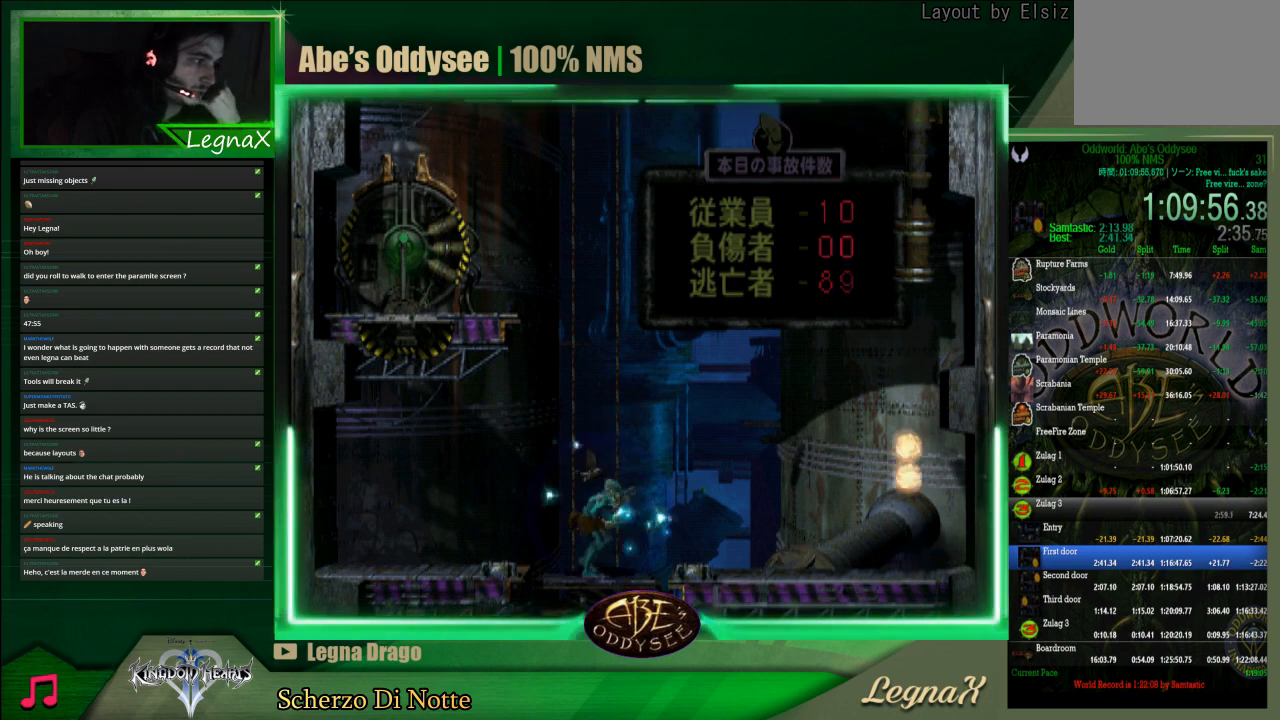
{"buttons": [], "left_stick": "up", "right_stick": "center", "events": []}
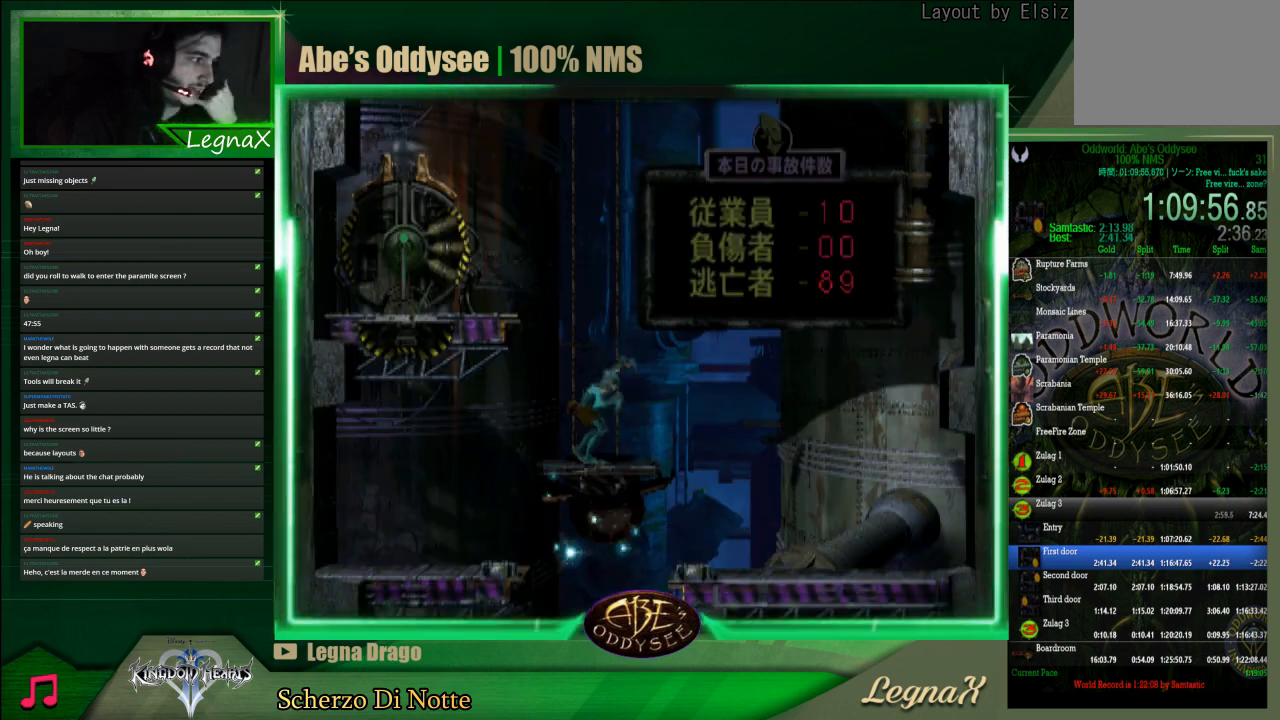
{"buttons": [], "left_stick": "up", "right_stick": "center", "events": []}
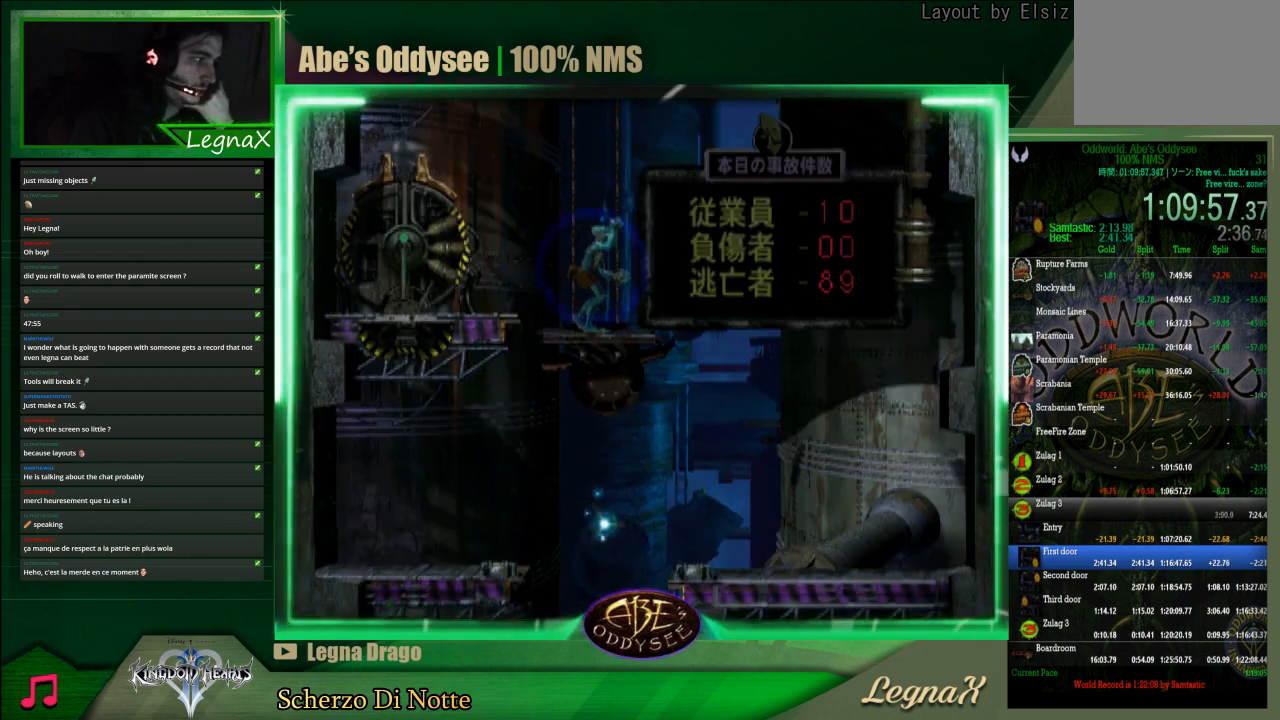
{"buttons": [], "left_stick": "up", "right_stick": "center", "events": []}
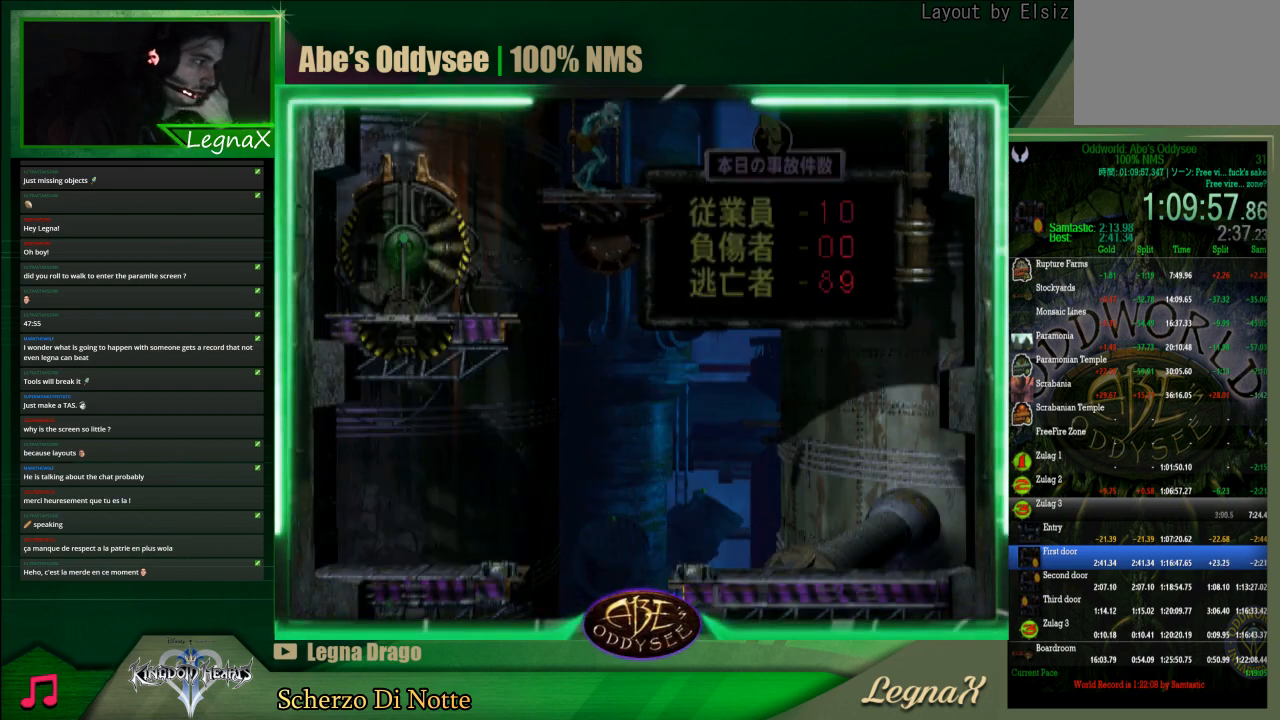
{"buttons": [], "left_stick": "up", "right_stick": "center", "events": []}
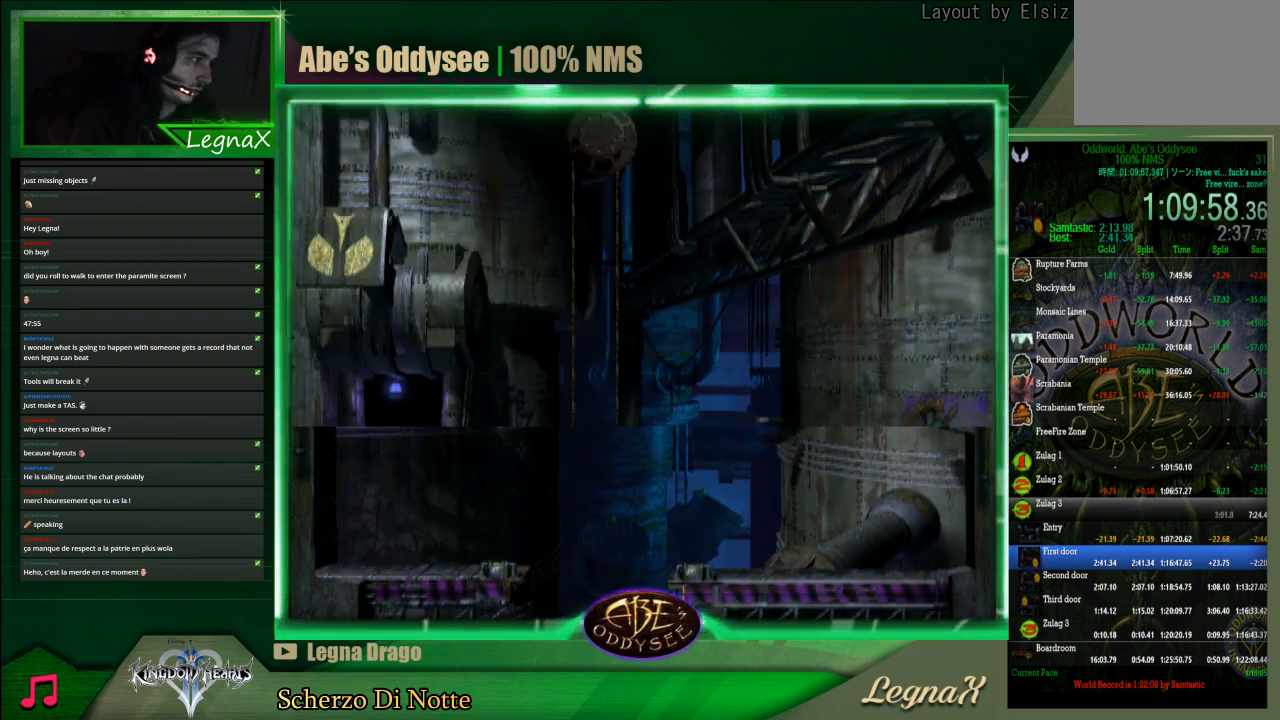
{"buttons": [], "left_stick": "up", "right_stick": "center", "events": []}
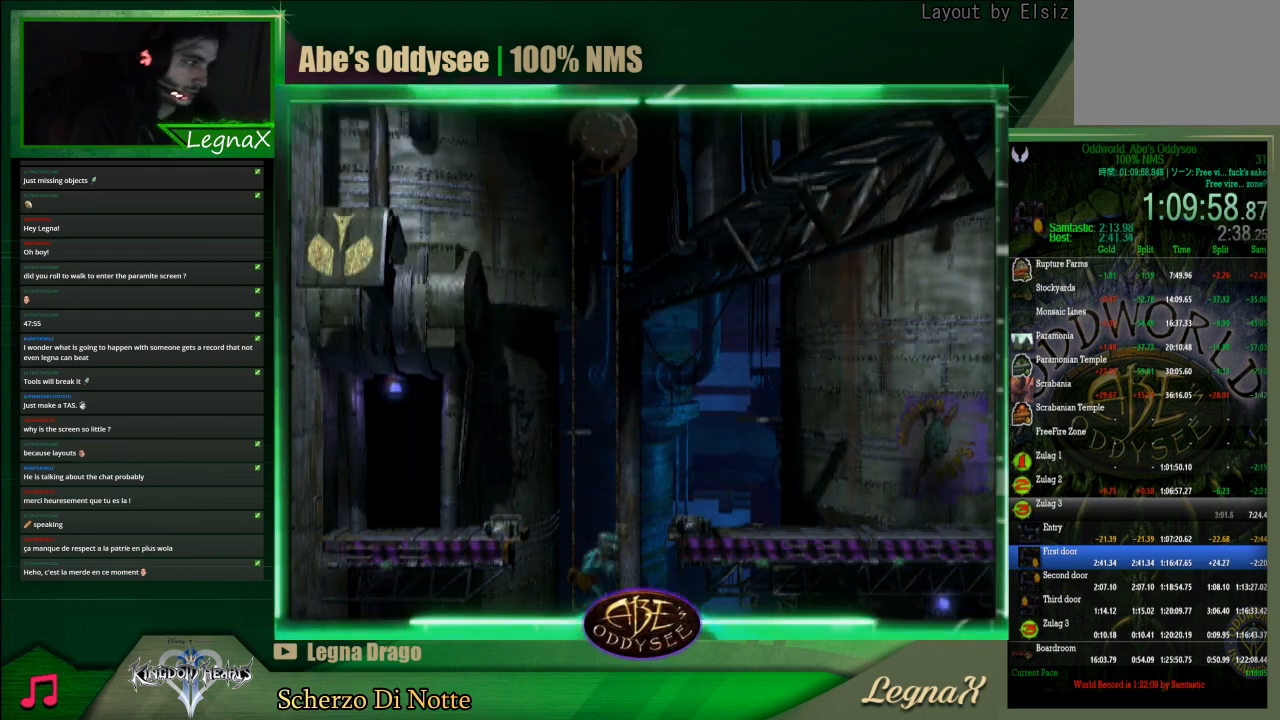
{"buttons": [], "left_stick": "left", "right_stick": "center", "events": [[333, "left_stick", "center"], [433, "left_stick", "left"]]}
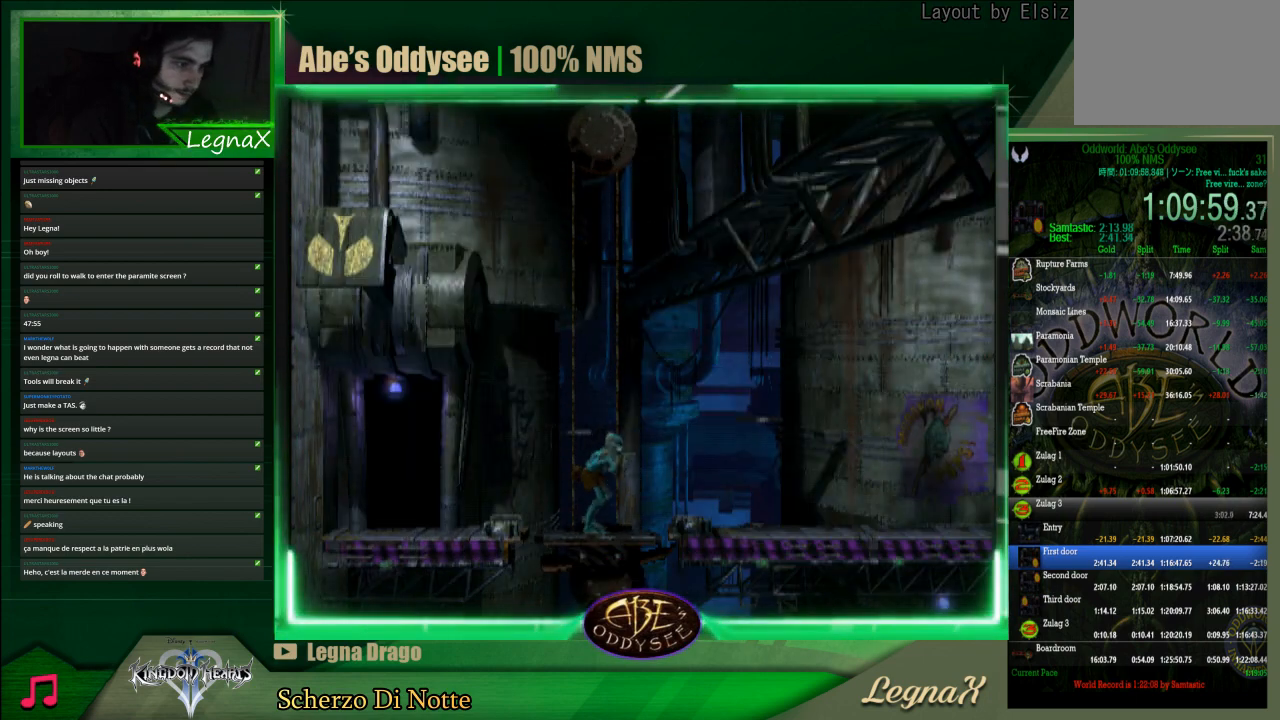
{"buttons": [], "left_stick": "center", "right_stick": "center", "events": [[400, "left_stick", "center"]]}
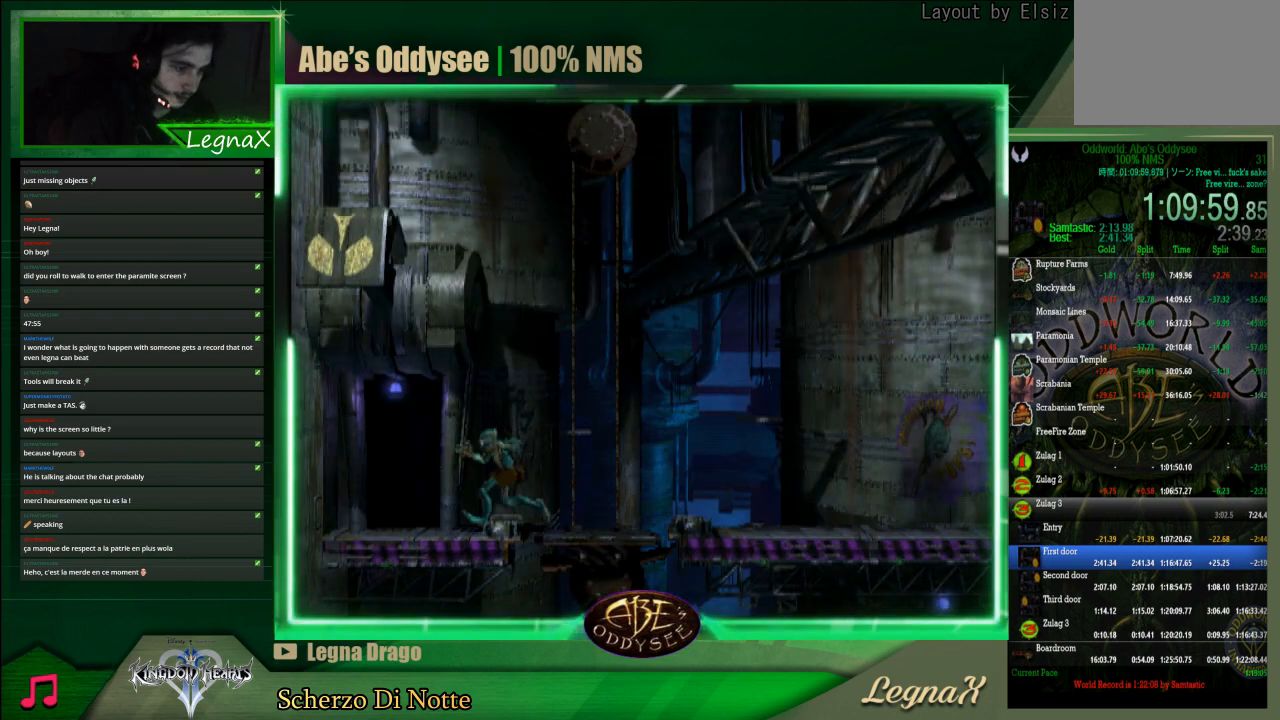
{"buttons": [], "left_stick": "up", "right_stick": "center", "events": [[67, "left_stick", "up"]]}
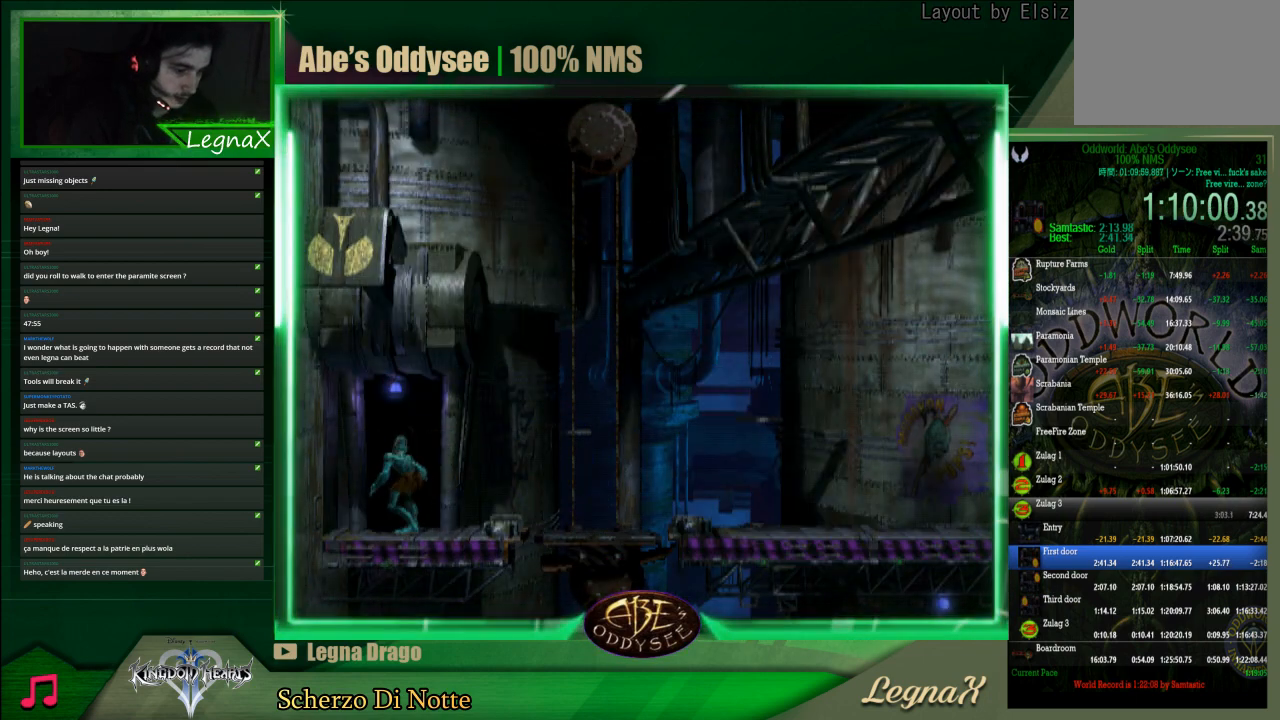
{"buttons": [], "left_stick": "center", "right_stick": "center", "events": [[133, "left_stick", "center"]]}
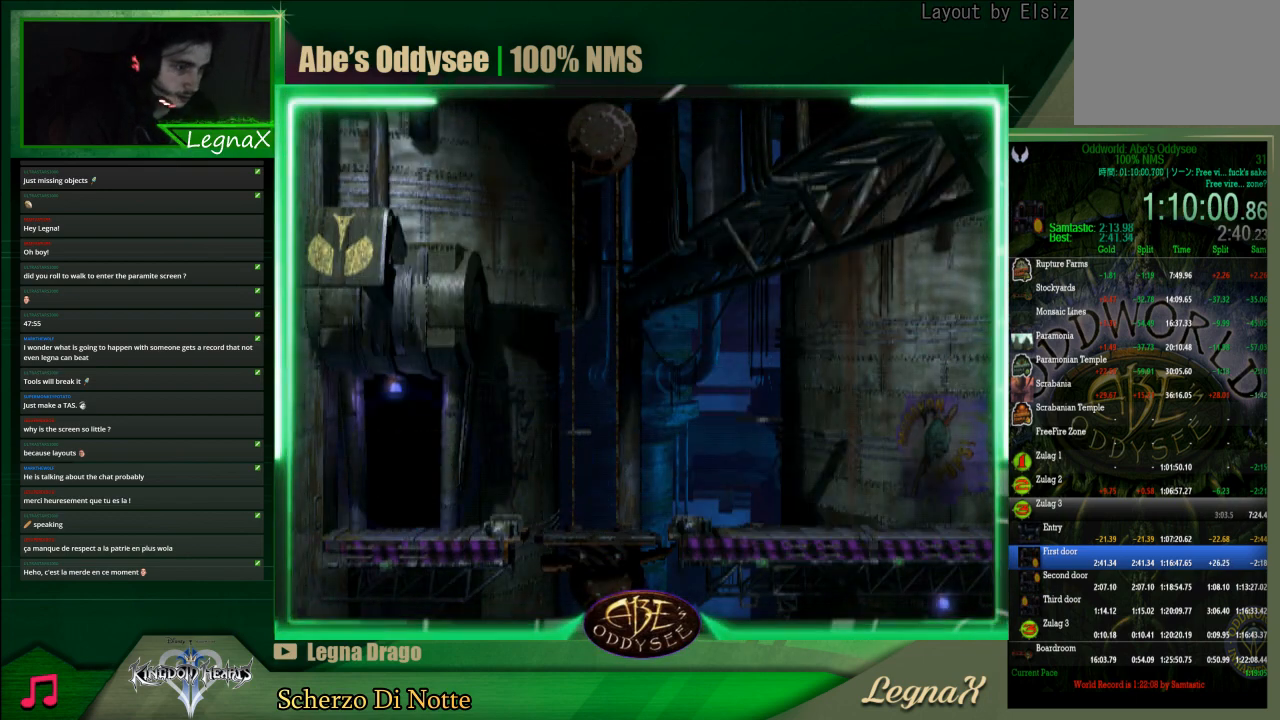
{"buttons": ["CROSS"], "left_stick": "center", "right_stick": "center", "events": [[367, "CROSS", "down"]]}
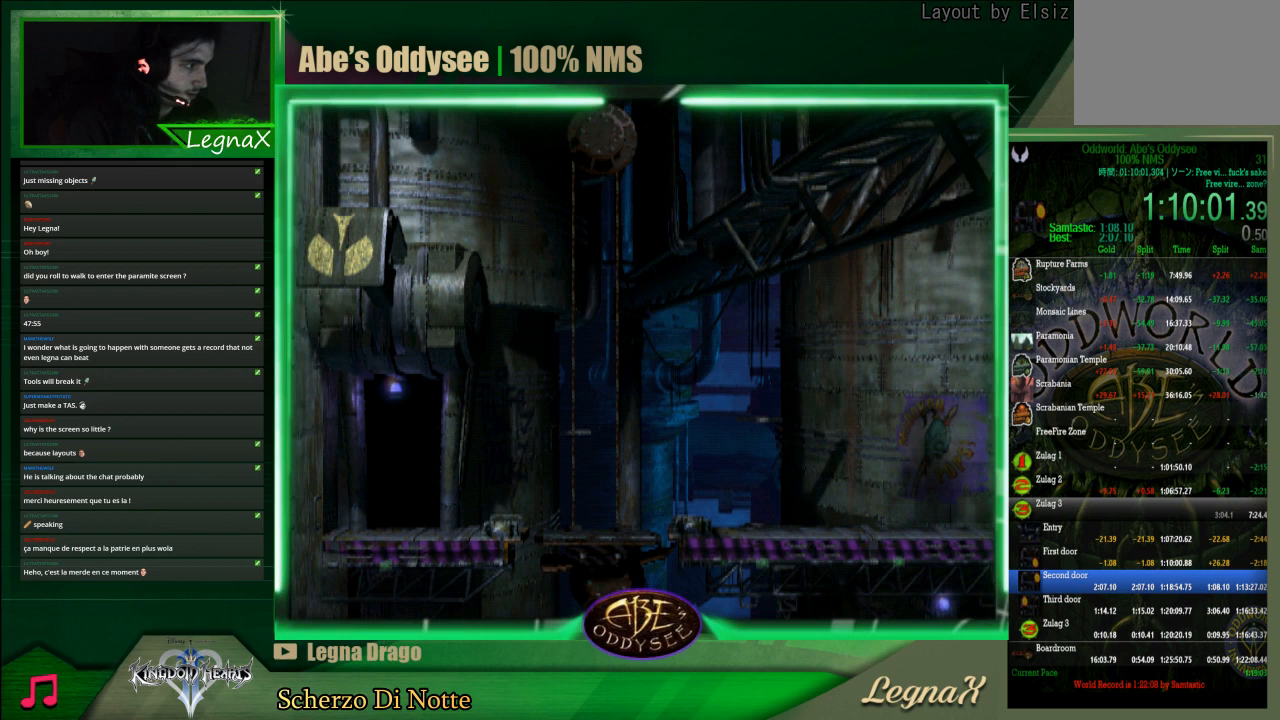
{"buttons": ["CROSS"], "left_stick": "center", "right_stick": "center", "events": []}
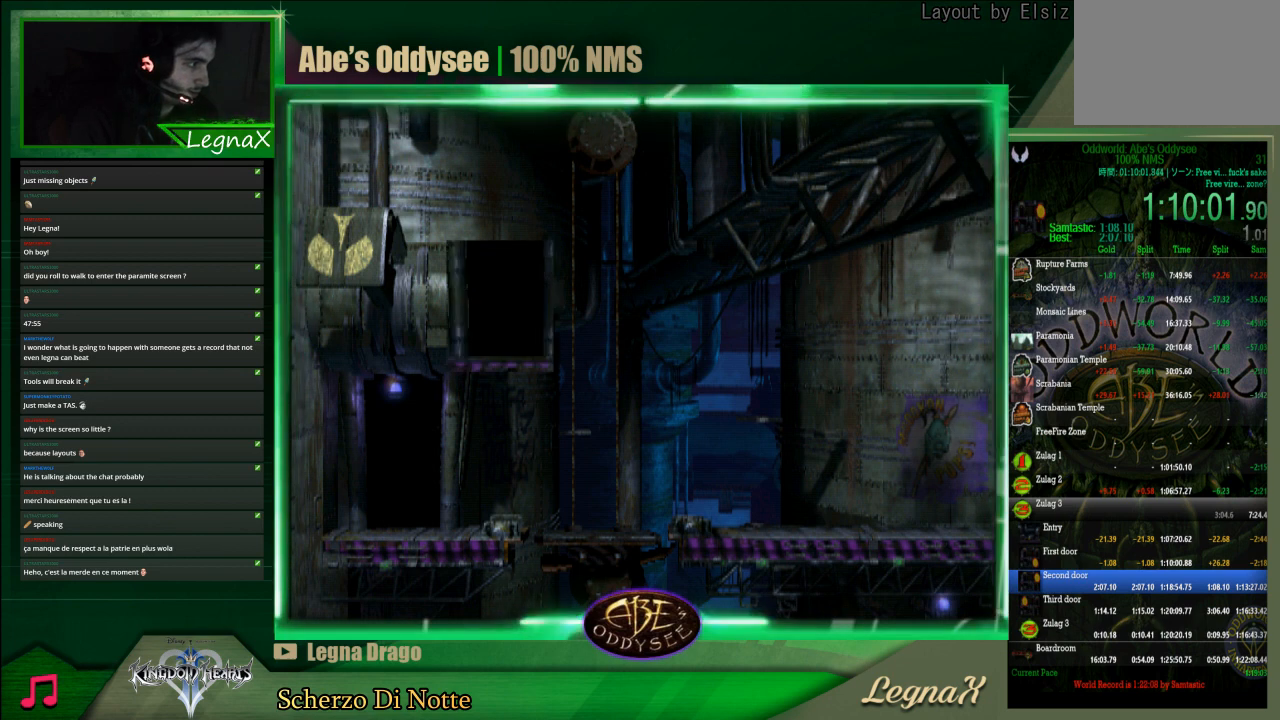
{"buttons": ["CROSS"], "left_stick": "center", "right_stick": "center", "events": []}
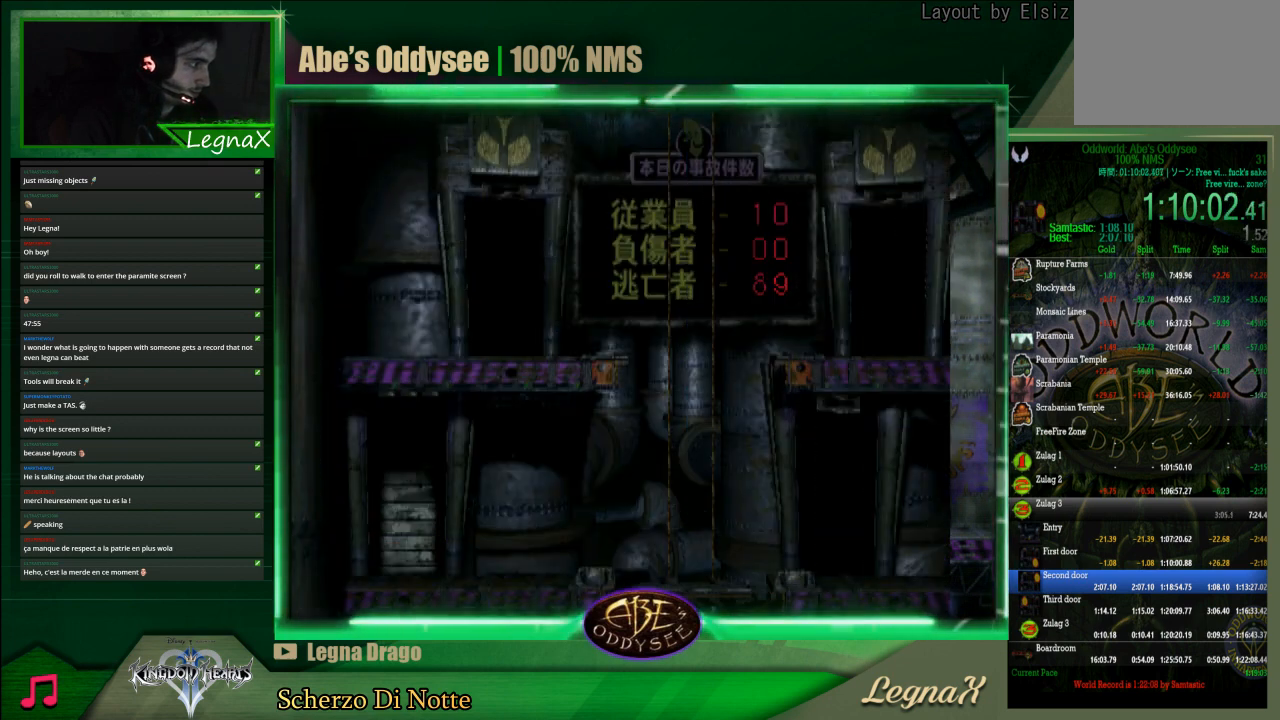
{"buttons": ["CROSS"], "left_stick": "center", "right_stick": "center", "events": []}
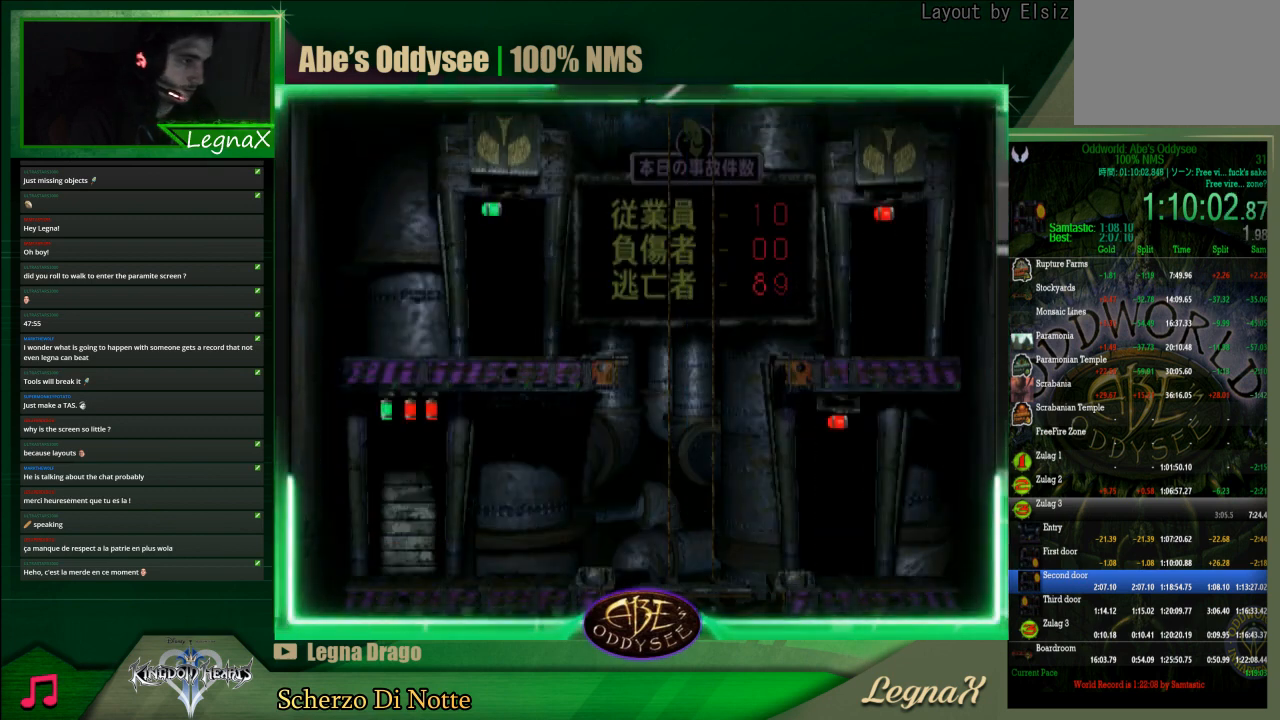
{"buttons": [], "left_stick": "right", "right_stick": "center", "events": [[233, "left_stick", "right"], [333, "CROSS", "up"]]}
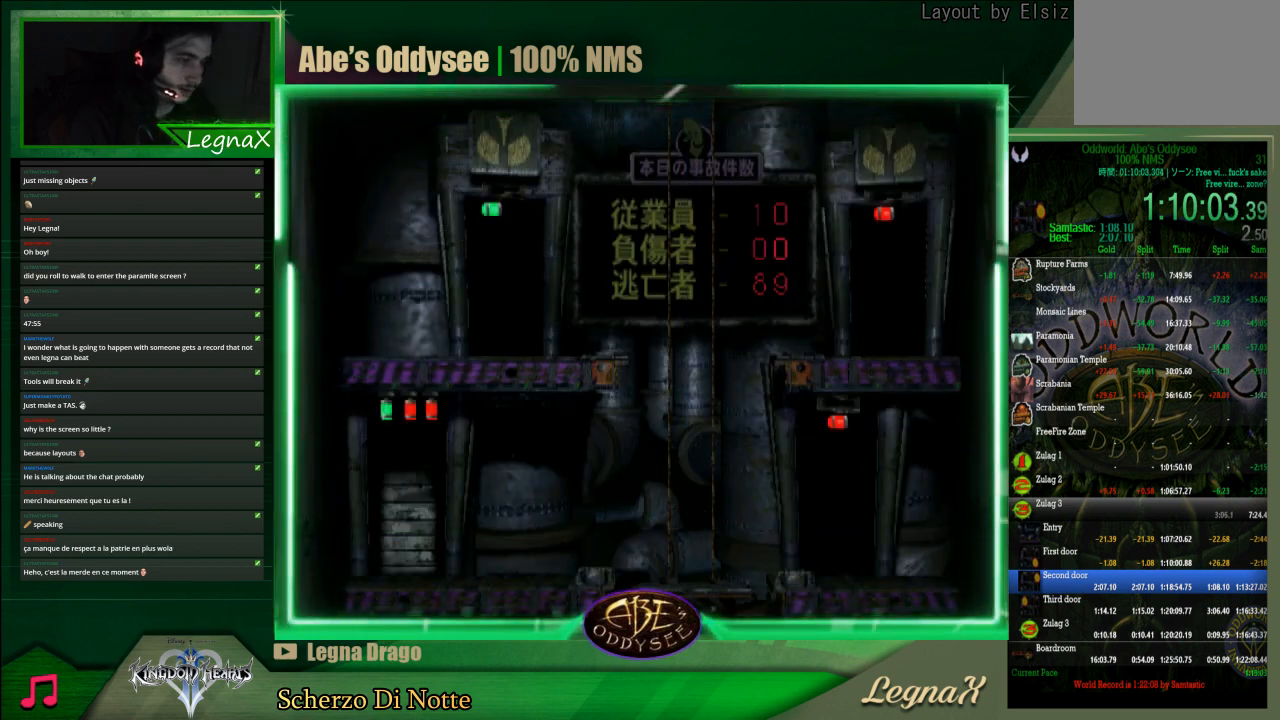
{"buttons": [], "left_stick": "right", "right_stick": "center", "events": []}
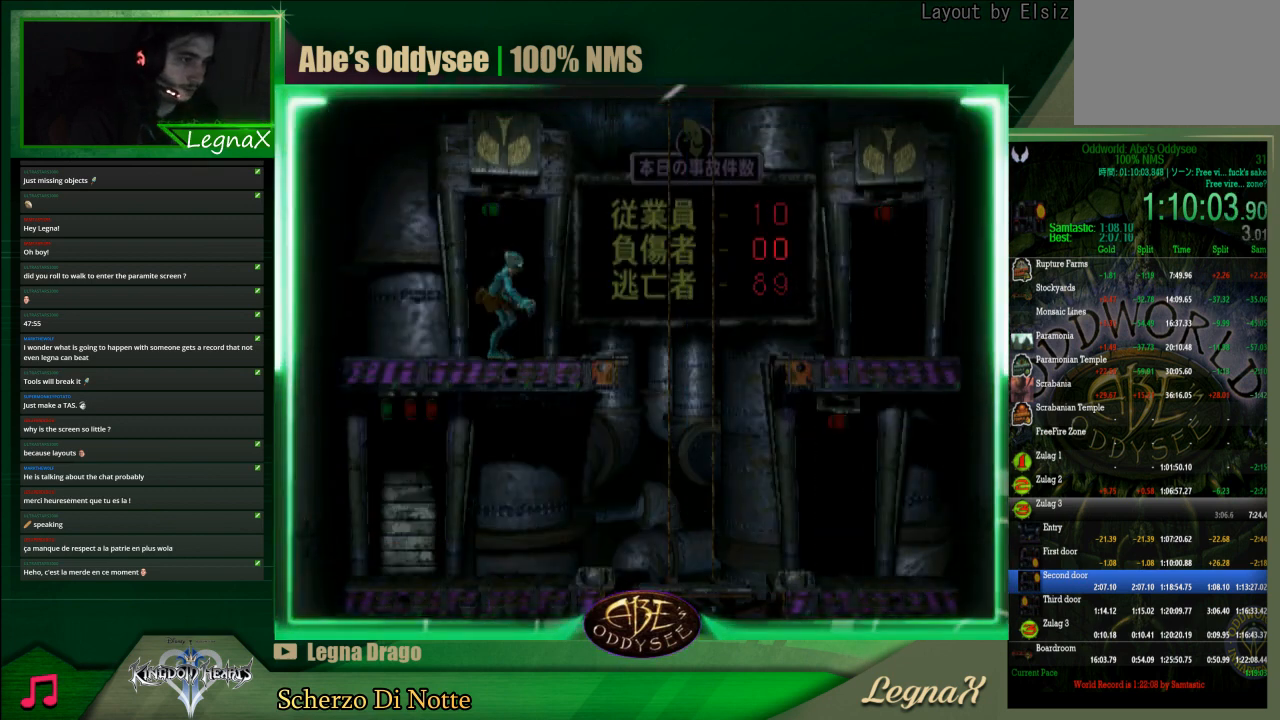
{"buttons": [], "left_stick": "right", "right_stick": "center", "events": []}
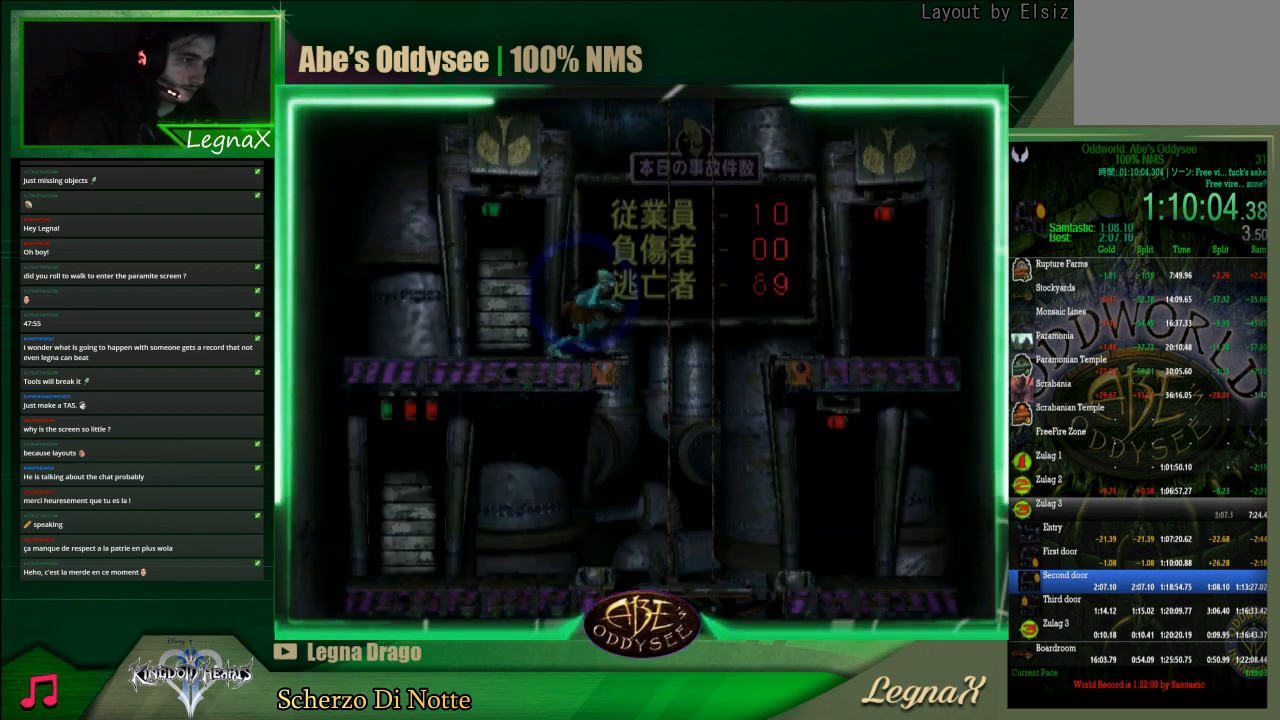
{"buttons": [], "left_stick": "right", "right_stick": "center", "events": []}
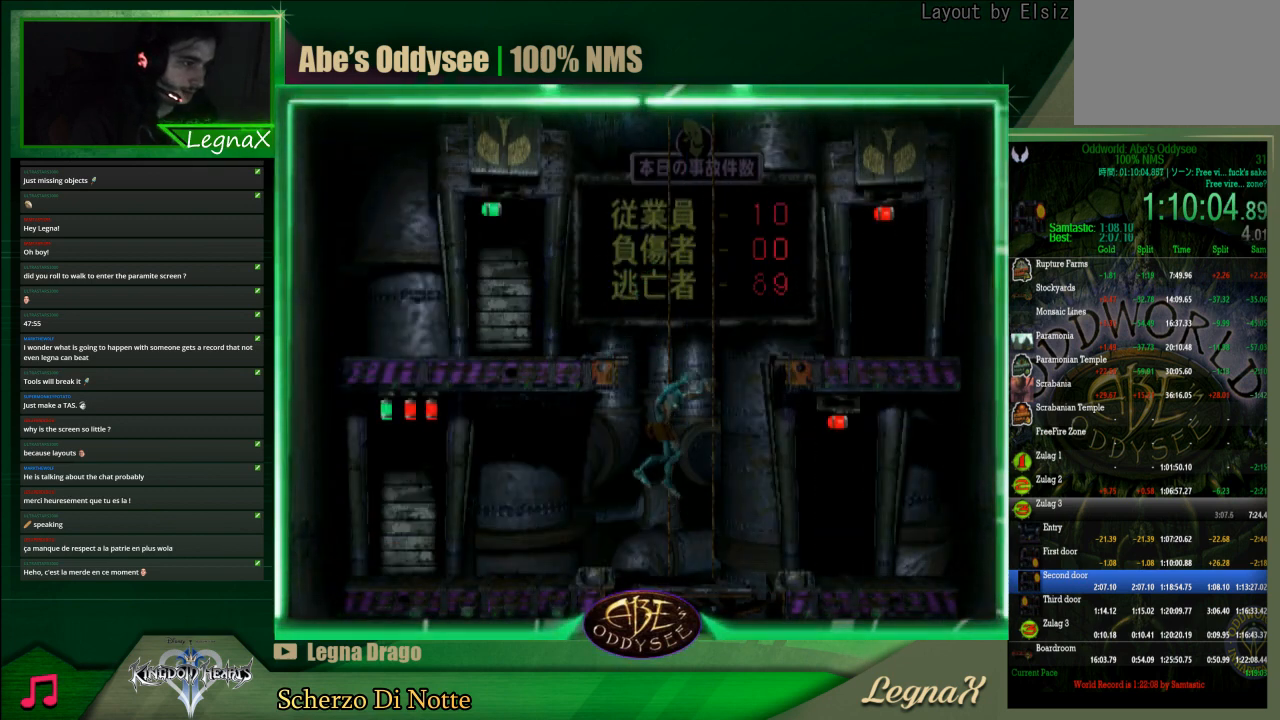
{"buttons": [], "left_stick": "up", "right_stick": "center", "events": [[300, "left_stick", "center"], [433, "left_stick", "up"]]}
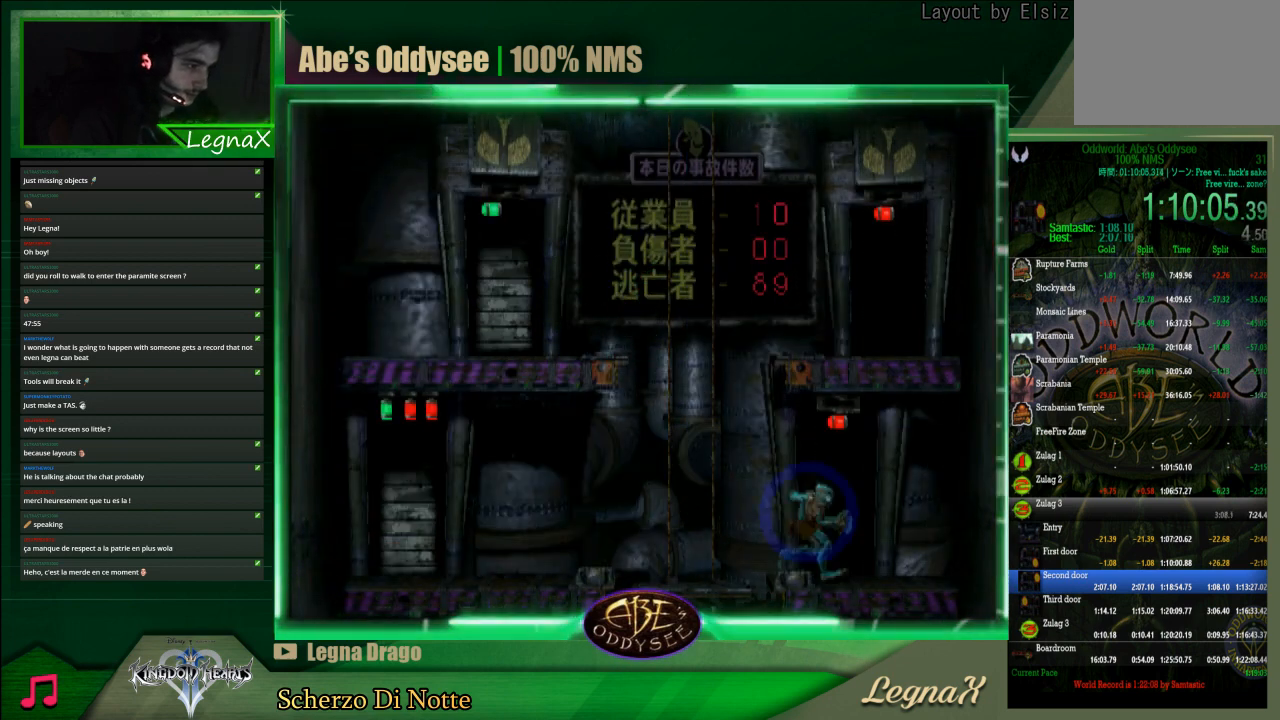
{"buttons": ["CROSS"], "left_stick": "center", "right_stick": "center", "events": [[333, "CROSS", "down"], [333, "left_stick", "center"]]}
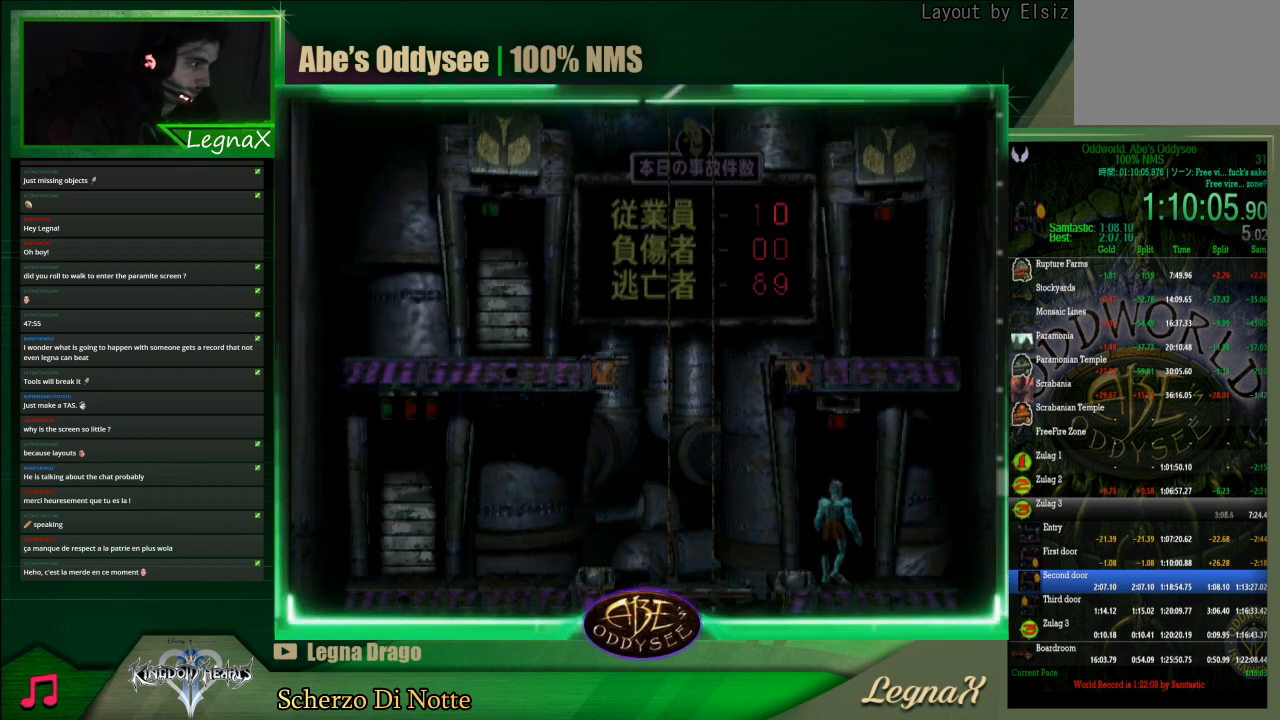
{"buttons": ["CROSS"], "left_stick": "center", "right_stick": "center", "events": []}
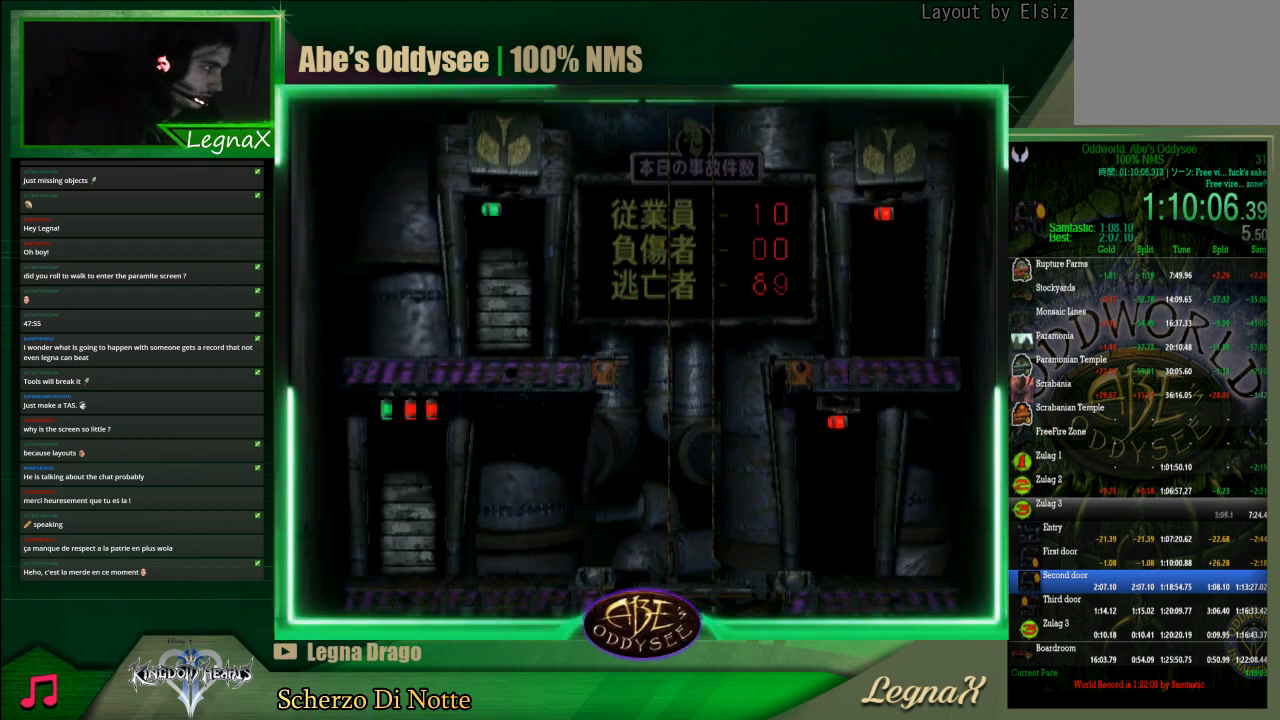
{"buttons": ["CROSS"], "left_stick": "center", "right_stick": "center", "events": []}
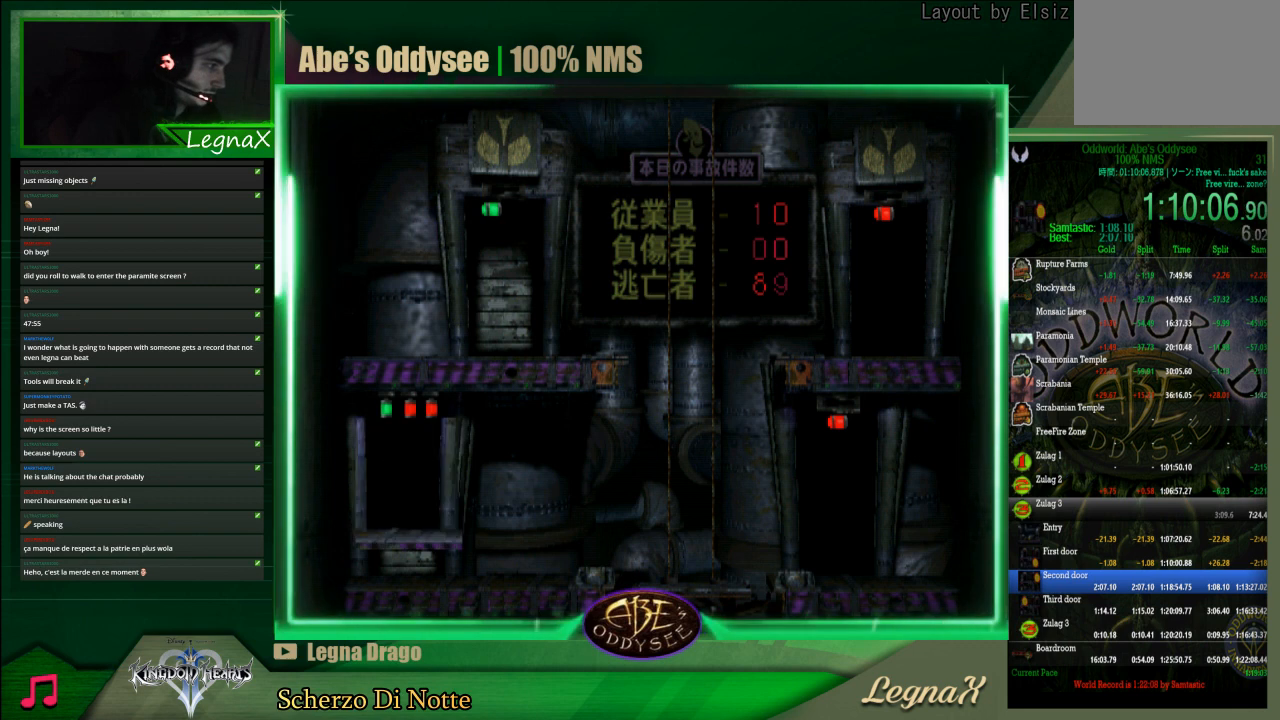
{"buttons": ["CROSS"], "left_stick": "center", "right_stick": "center", "events": []}